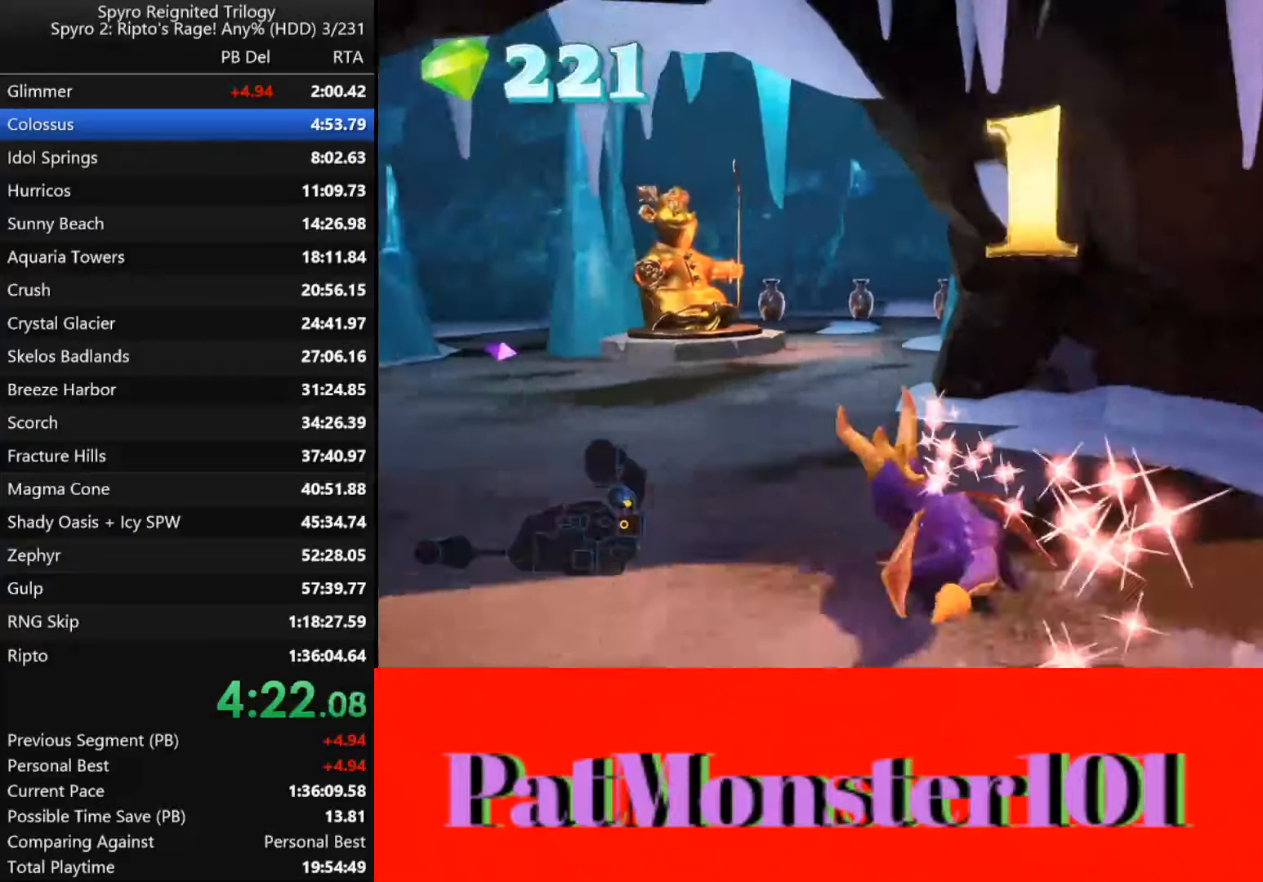
Gameplay with a controller (PlayStation layout); each line is a JSON object with the inputs held at the frame after it. "events" lists button and stick changes between this image and that frame as [ms after this image, input, new state], when the widget could be followed in between.
{"buttons": ["SQUARE"], "left_stick": "right", "right_stick": "center", "events": [[84, "left_stick", "right"]]}
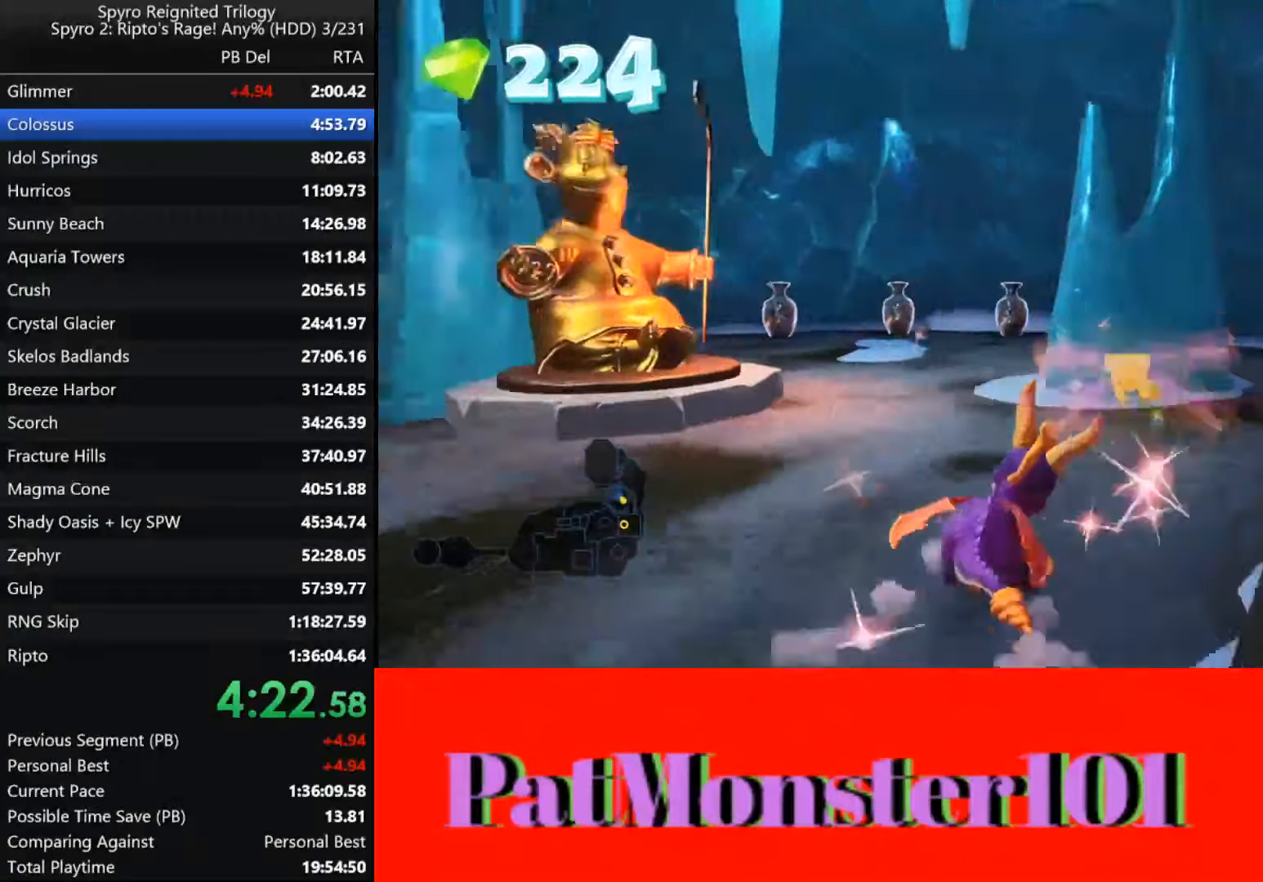
{"buttons": ["SQUARE"], "left_stick": "right", "right_stick": "center", "events": [[50, "SQUARE", "up"], [134, "SQUARE", "down"]]}
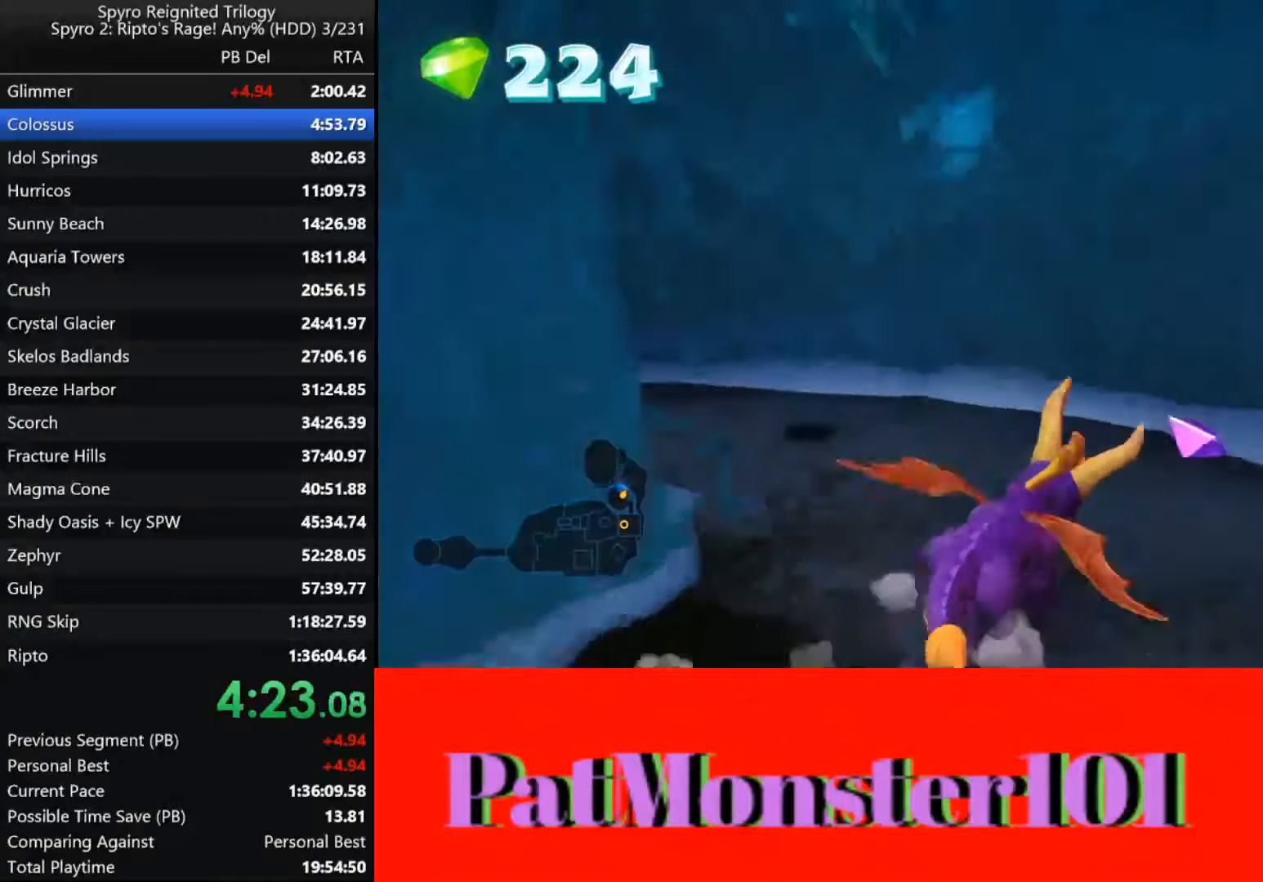
{"buttons": ["SQUARE"], "left_stick": "left", "right_stick": "center", "events": [[117, "left_stick", "left"], [167, "SQUARE", "up"], [367, "SQUARE", "down"]]}
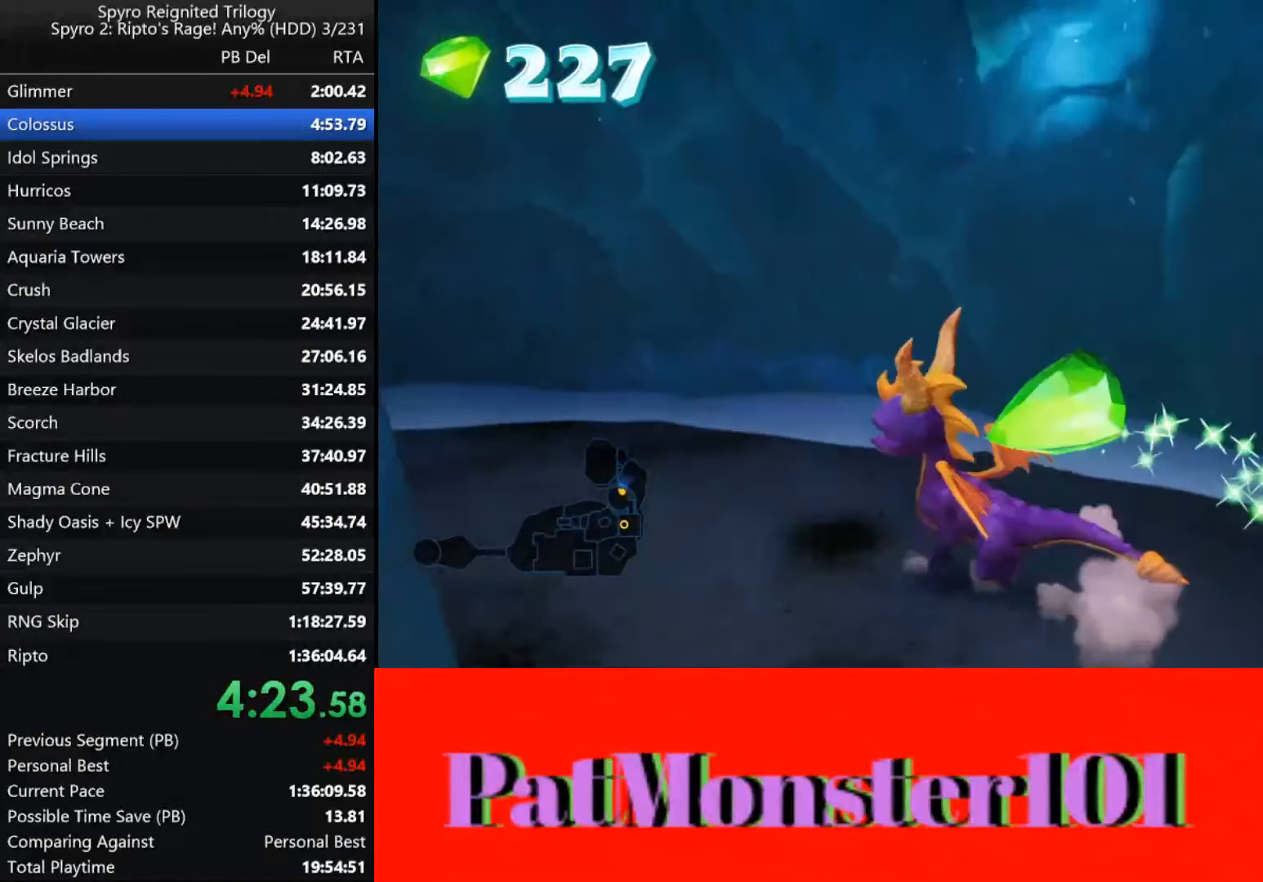
{"buttons": ["SQUARE"], "left_stick": "right", "right_stick": "center", "events": [[67, "left_stick", "center"], [284, "left_stick", "up-right"], [434, "left_stick", "right"]]}
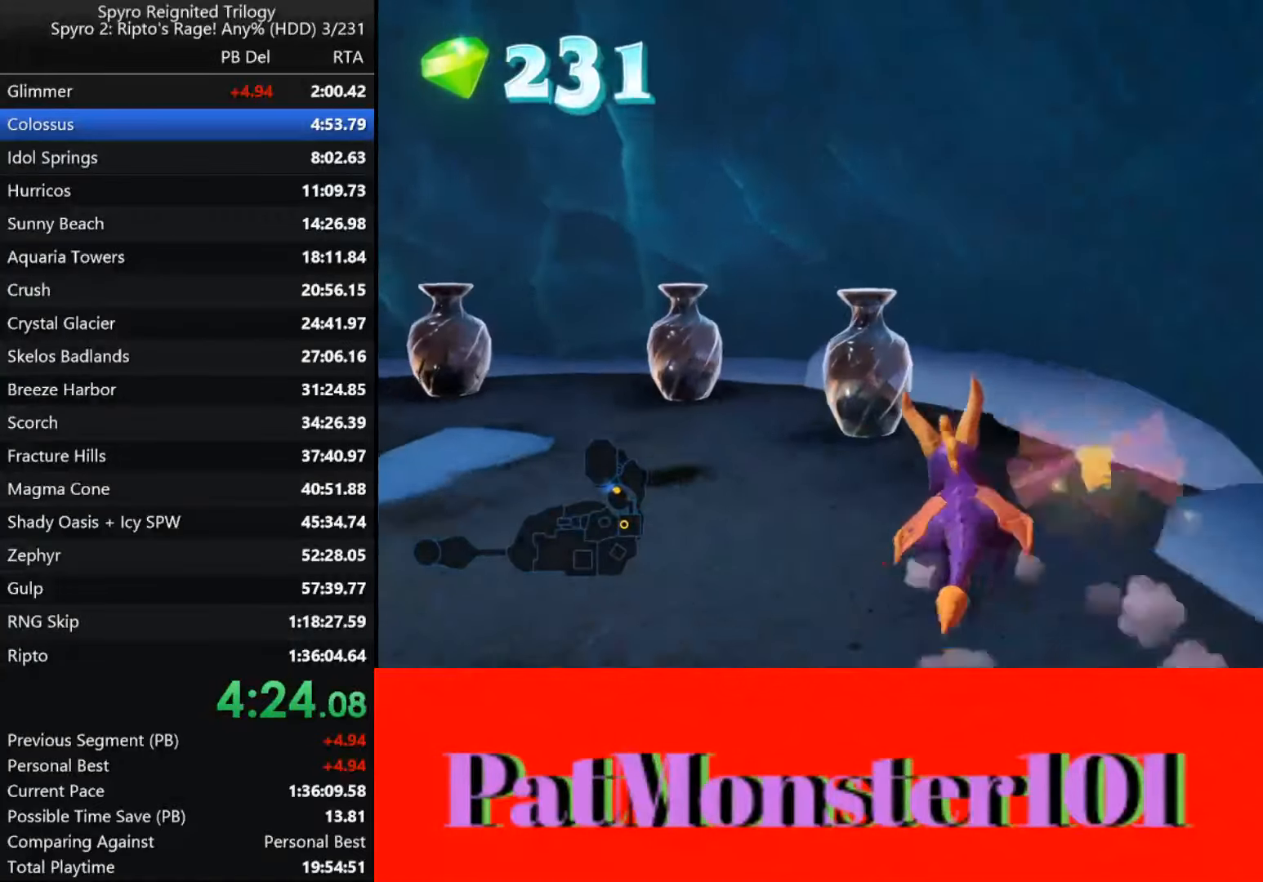
{"buttons": ["SQUARE"], "left_stick": "left", "right_stick": "center", "events": [[150, "left_stick", "left"]]}
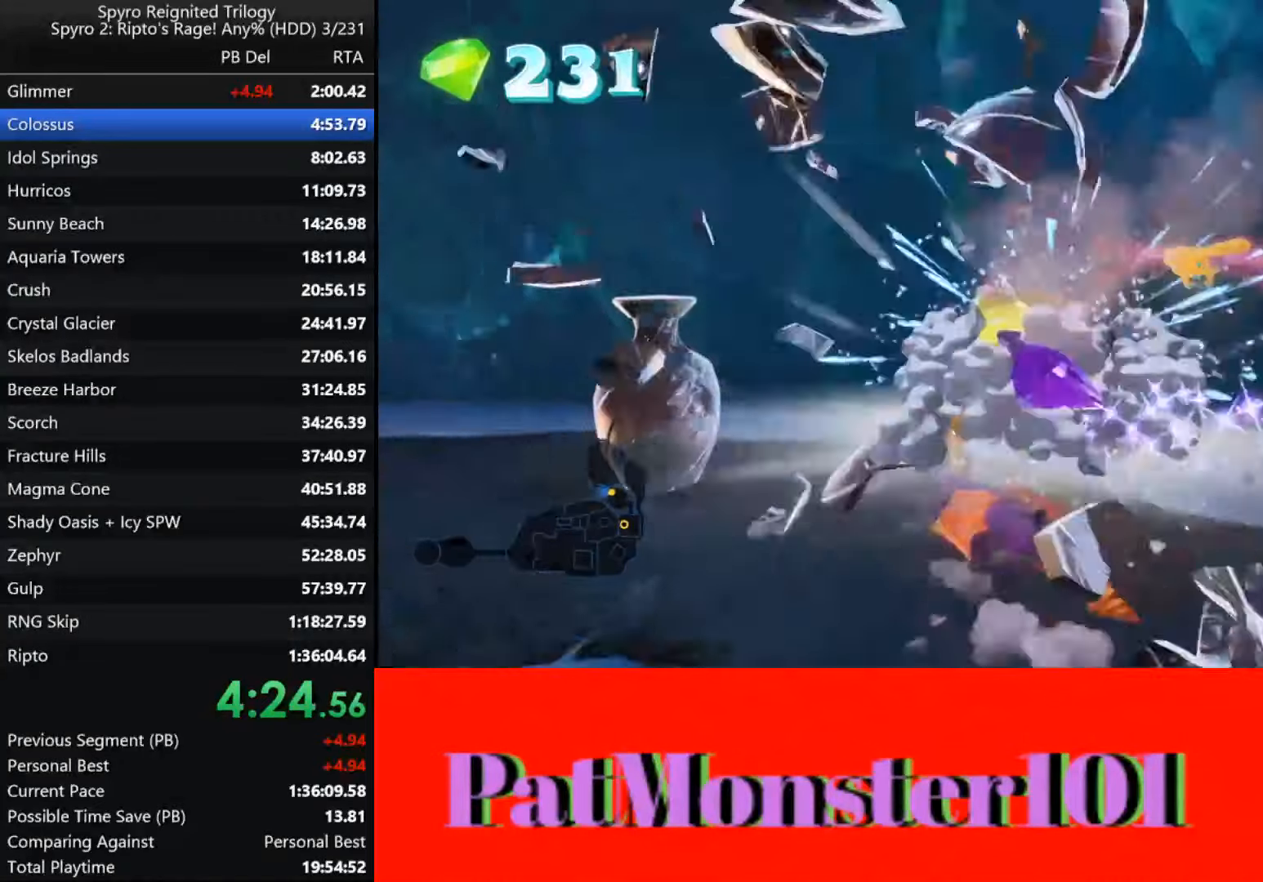
{"buttons": [], "left_stick": "left", "right_stick": "center", "events": [[367, "SQUARE", "up"]]}
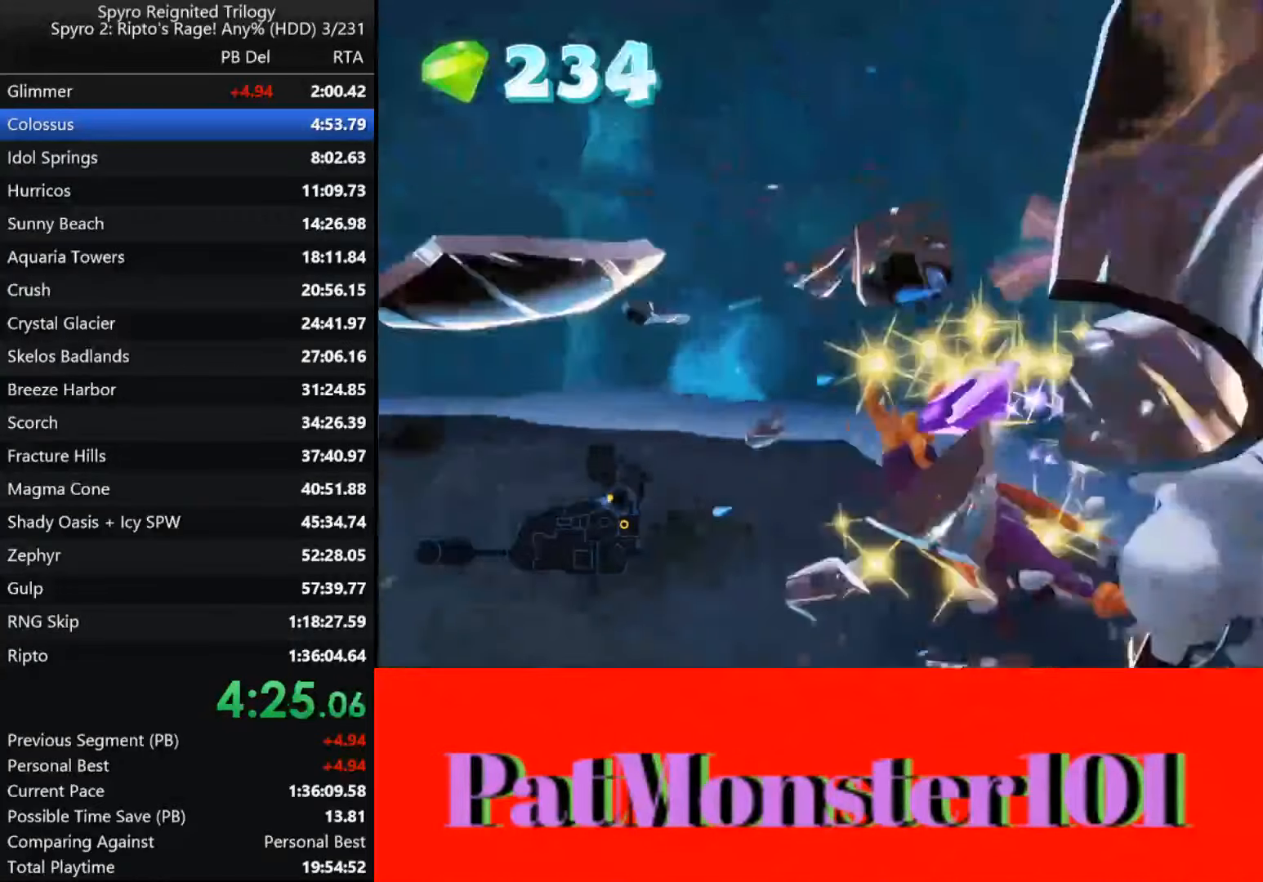
{"buttons": [], "left_stick": "left", "right_stick": "center", "events": []}
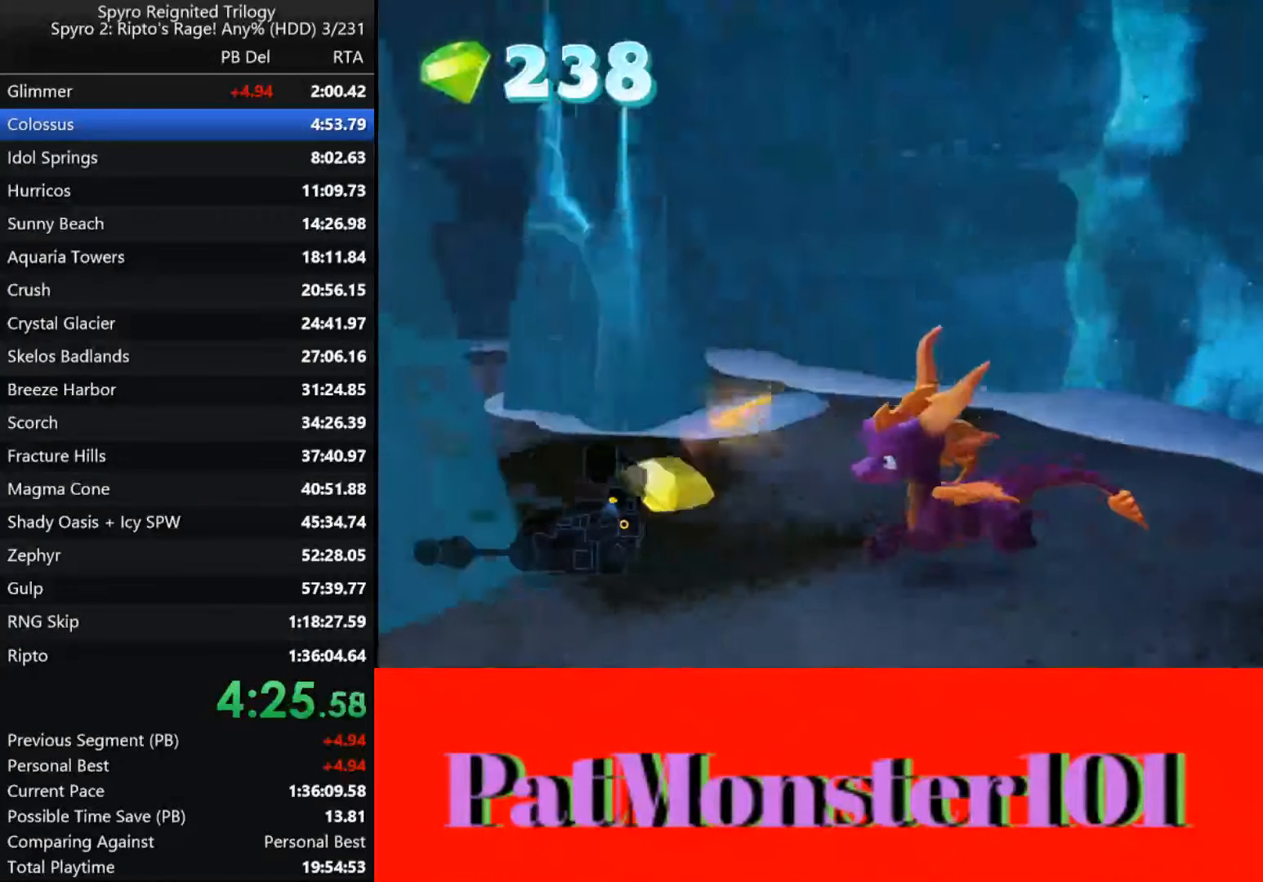
{"buttons": [], "left_stick": "up-left", "right_stick": "center", "events": [[250, "left_stick", "up-left"]]}
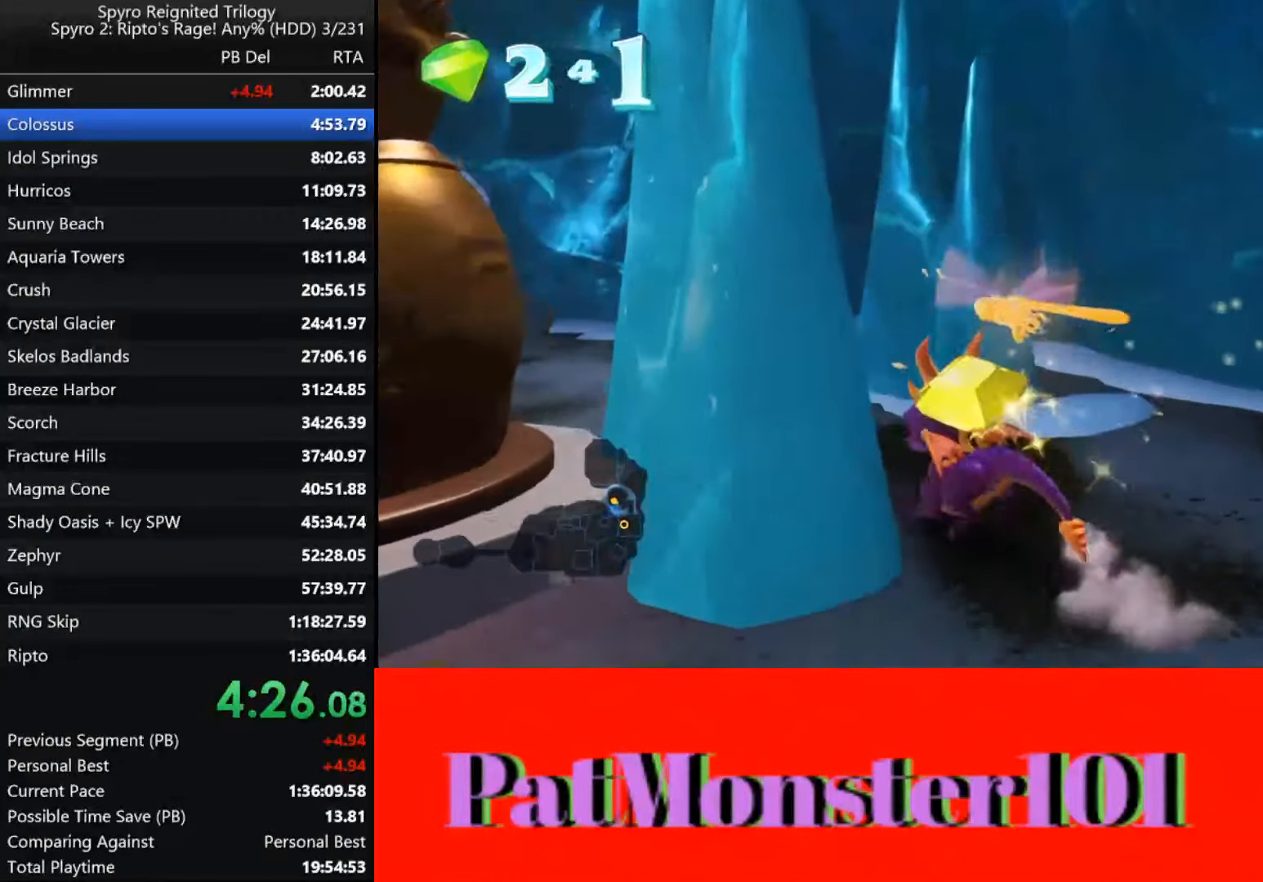
{"buttons": ["SQUARE"], "left_stick": "center", "right_stick": "center", "events": [[266, "SQUARE", "down"], [366, "left_stick", "center"]]}
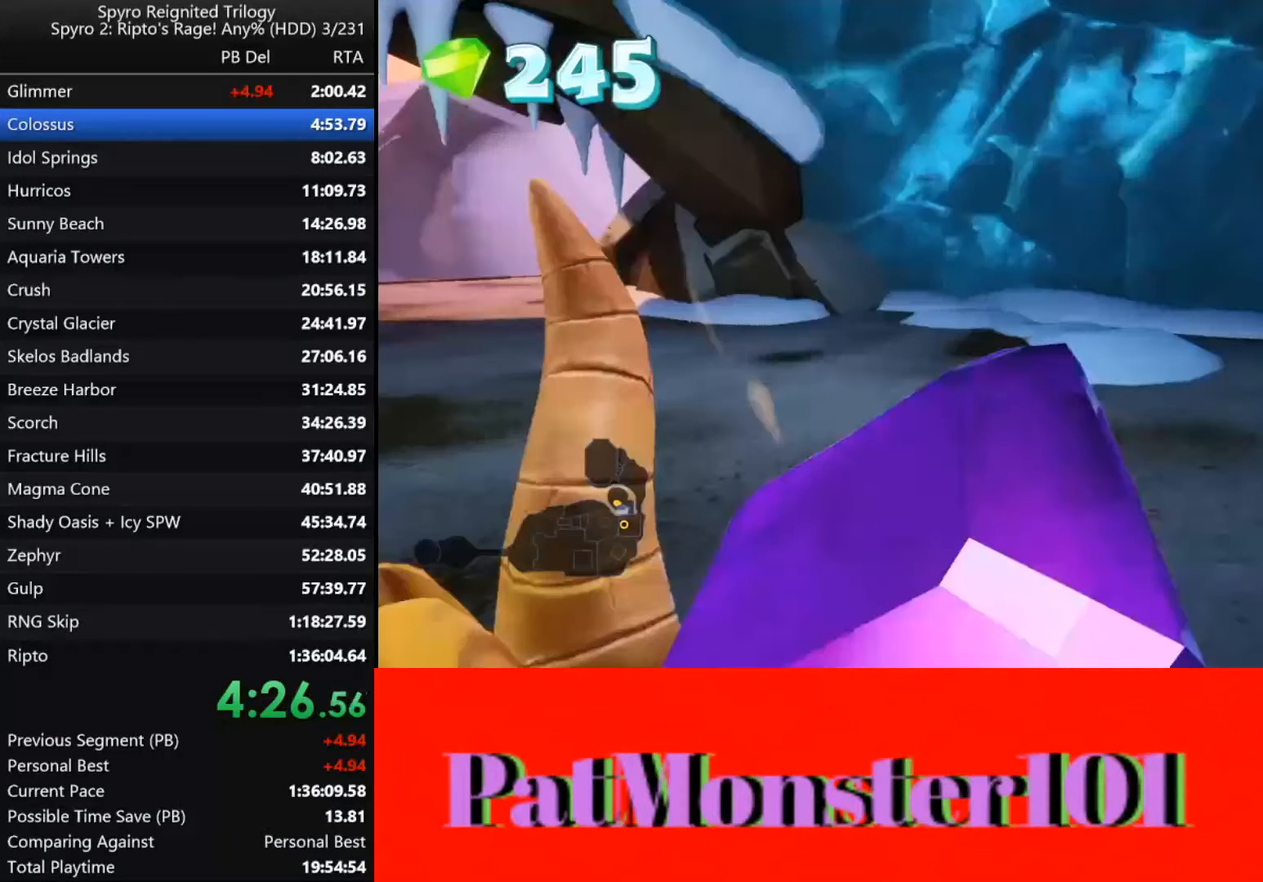
{"buttons": ["SQUARE"], "left_stick": "right", "right_stick": "center", "events": [[150, "left_stick", "left"], [333, "left_stick", "center"], [500, "left_stick", "right"]]}
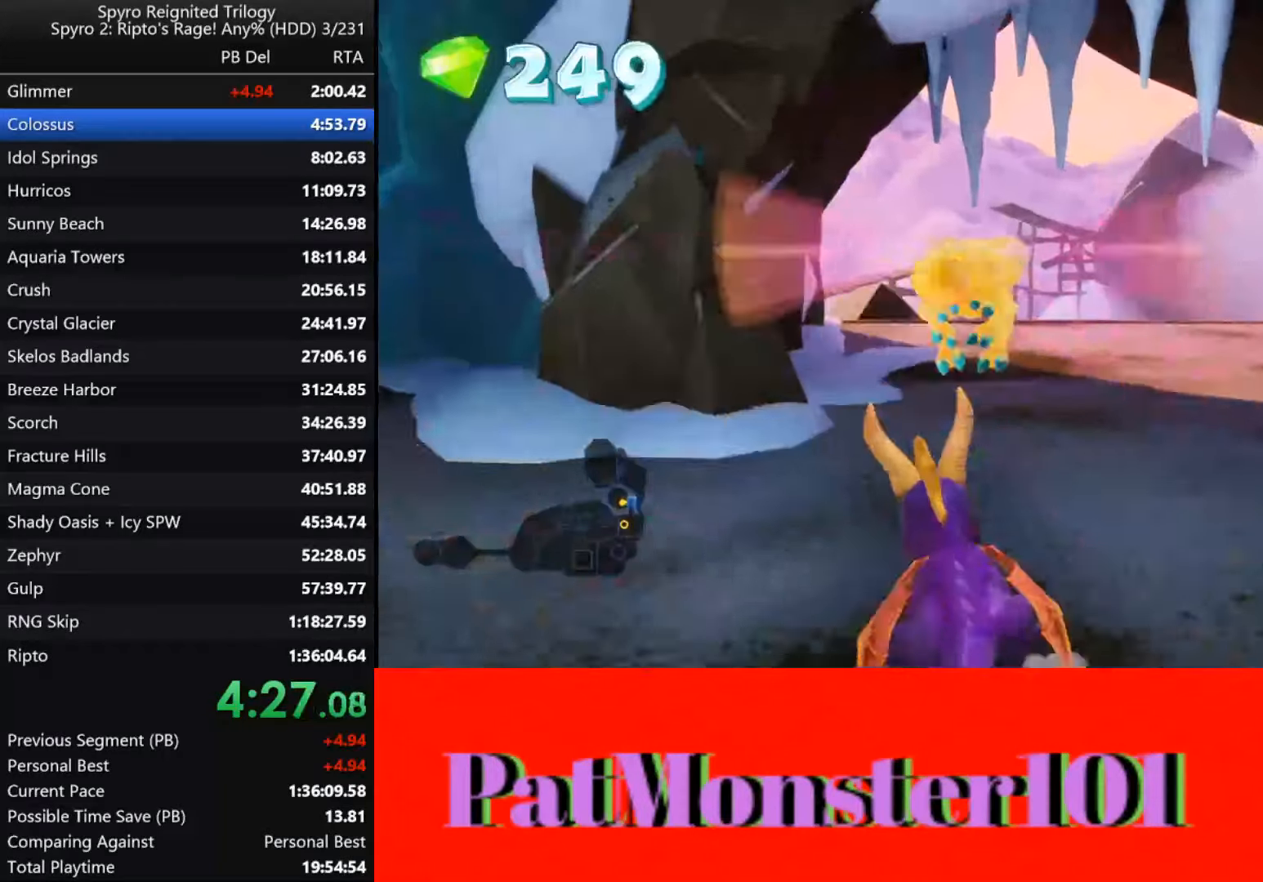
{"buttons": ["SQUARE"], "left_stick": "left", "right_stick": "center", "events": [[300, "left_stick", "left"]]}
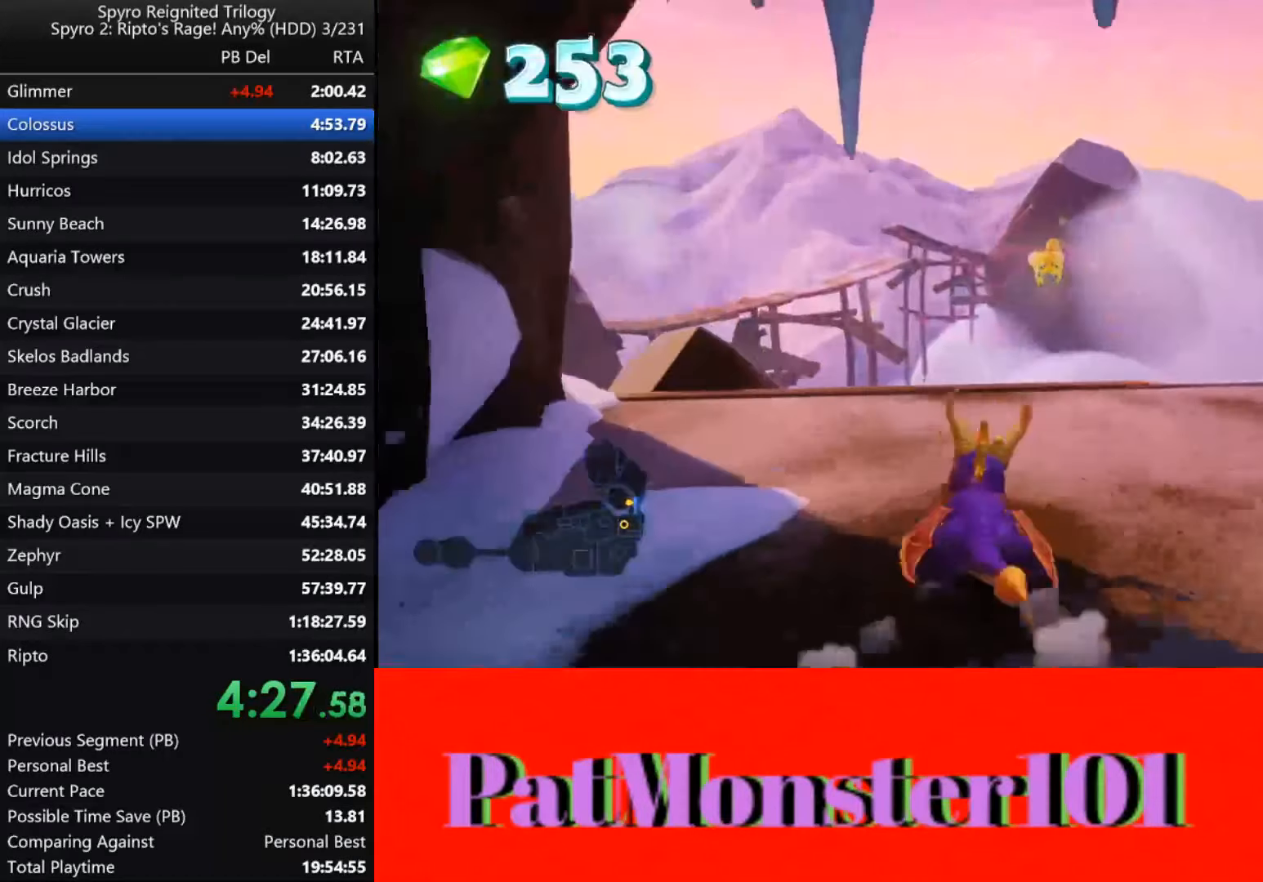
{"buttons": ["CROSS", "SQUARE"], "left_stick": "left", "right_stick": "center", "events": [[350, "CROSS", "down"]]}
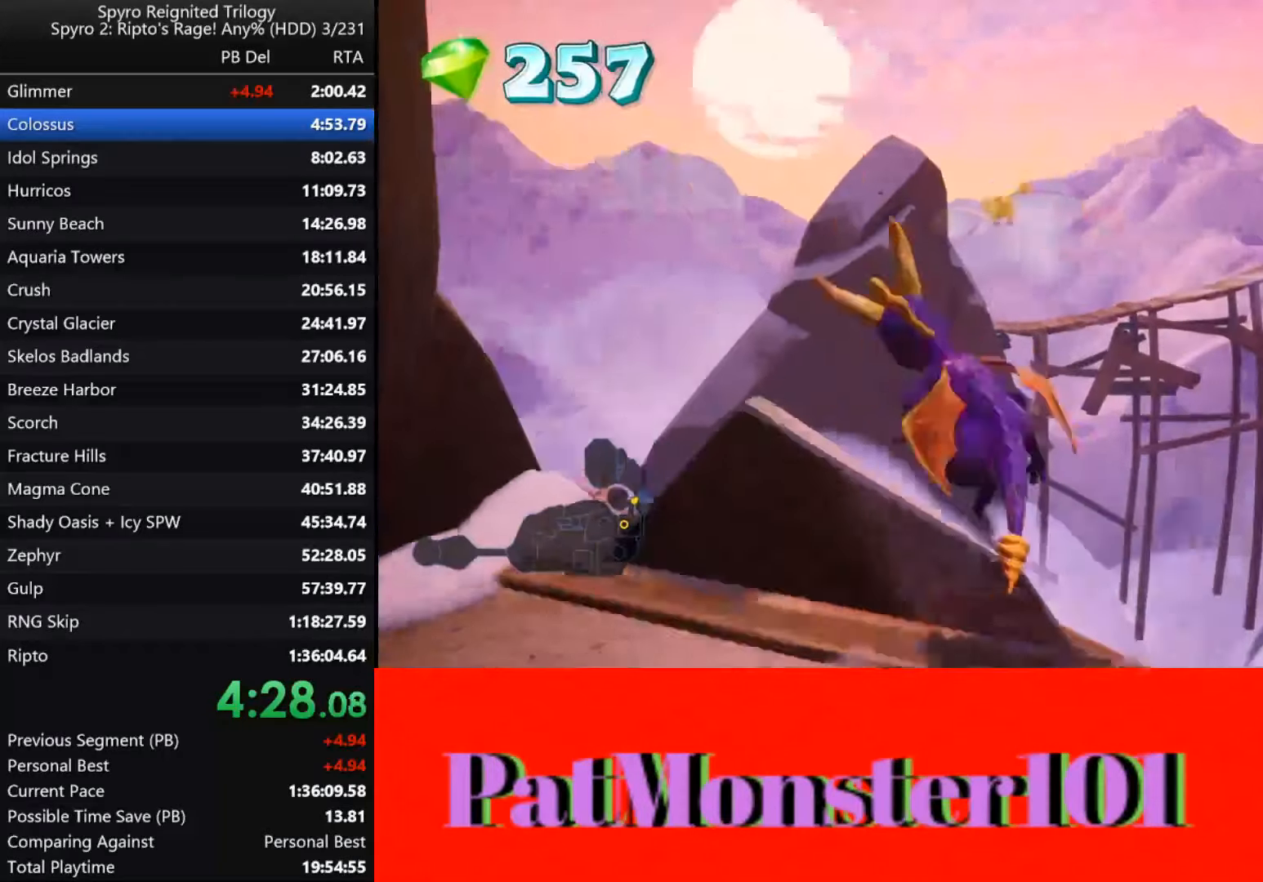
{"buttons": ["CROSS"], "left_stick": "center", "right_stick": "up", "events": [[266, "CROSS", "up"], [283, "SQUARE", "up"], [350, "CROSS", "down"], [350, "left_stick", "up-left"], [483, "left_stick", "center"], [483, "right_stick", "up"]]}
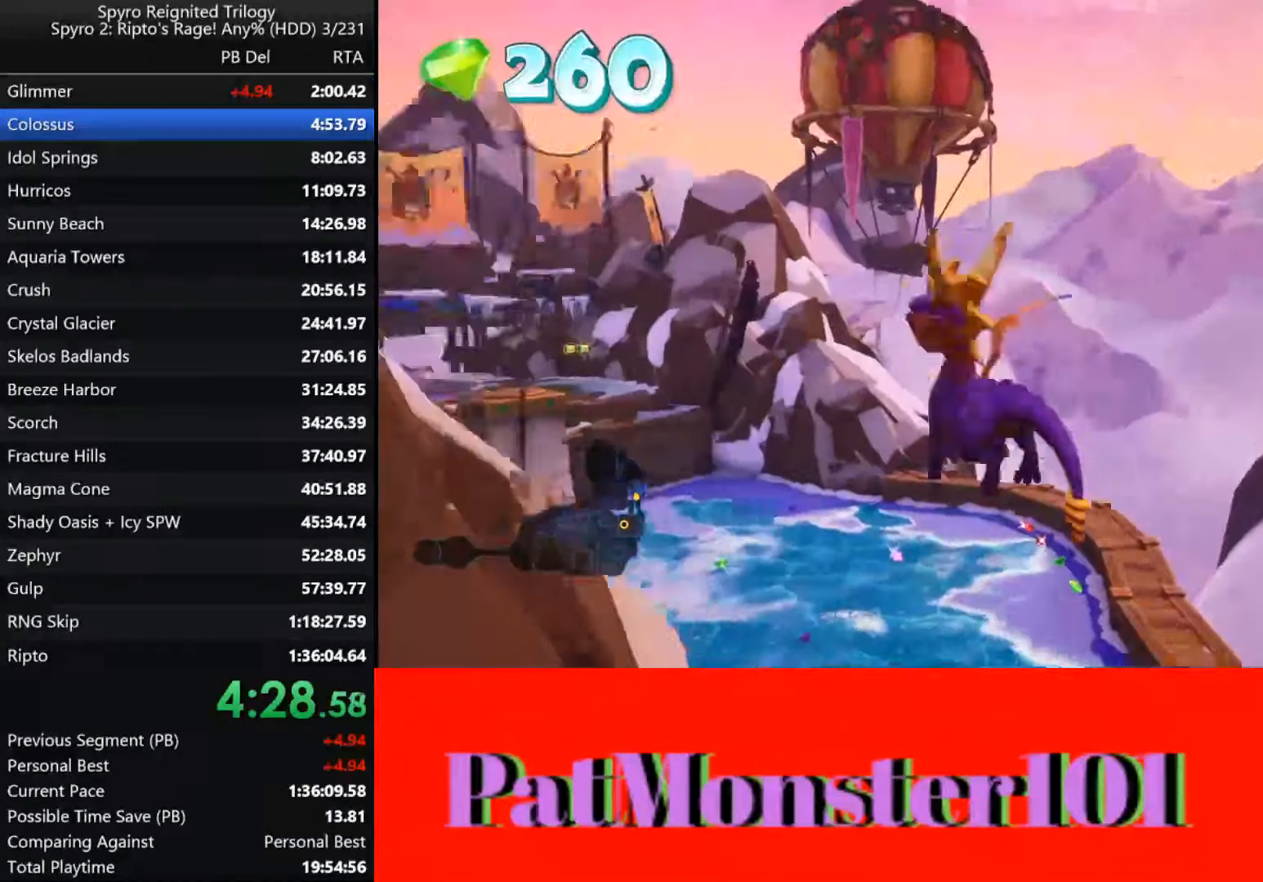
{"buttons": ["CROSS"], "left_stick": "center", "right_stick": "up", "events": []}
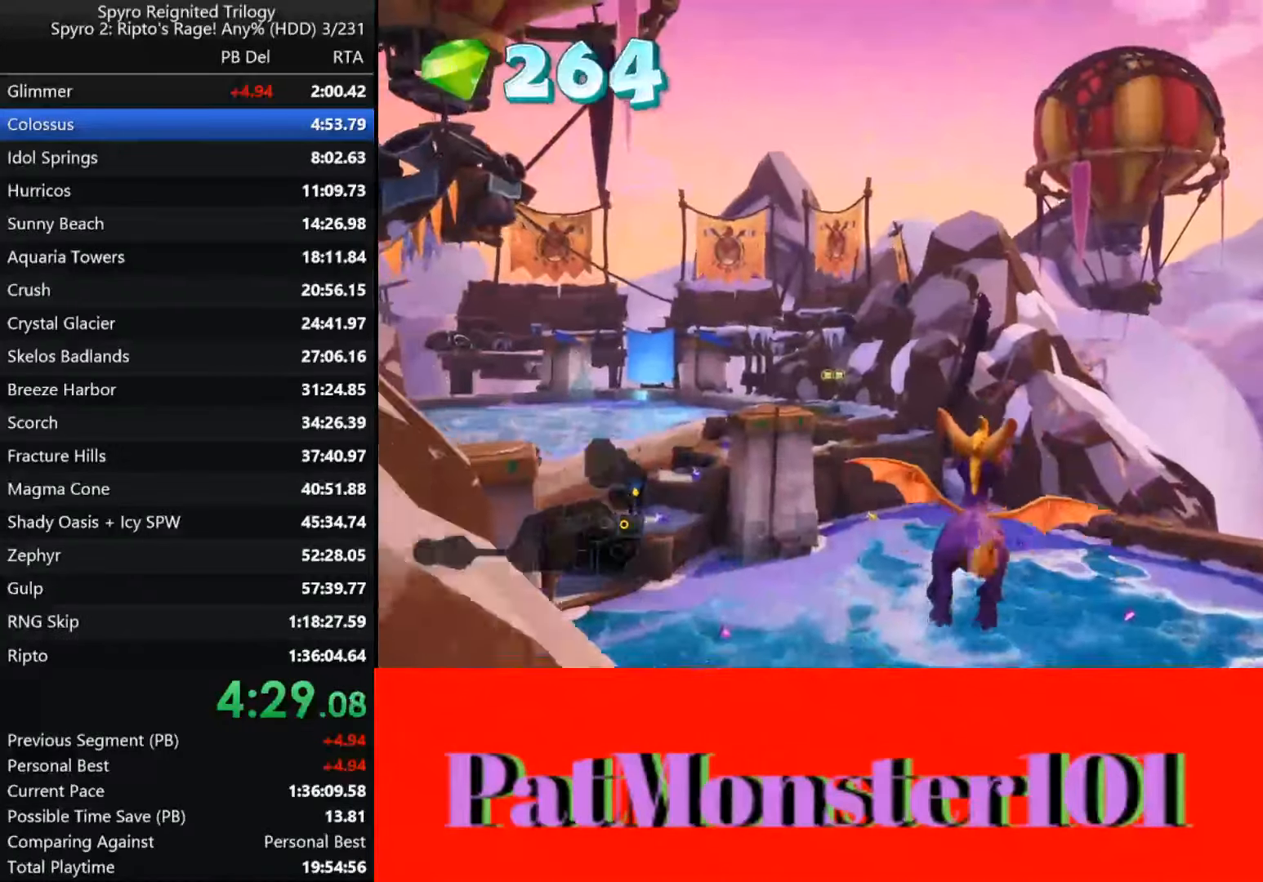
{"buttons": ["SQUARE"], "left_stick": "center", "right_stick": "left", "events": [[50, "left_stick", "right"], [133, "left_stick", "center"], [166, "CROSS", "up"], [166, "right_stick", "left"], [366, "SQUARE", "down"]]}
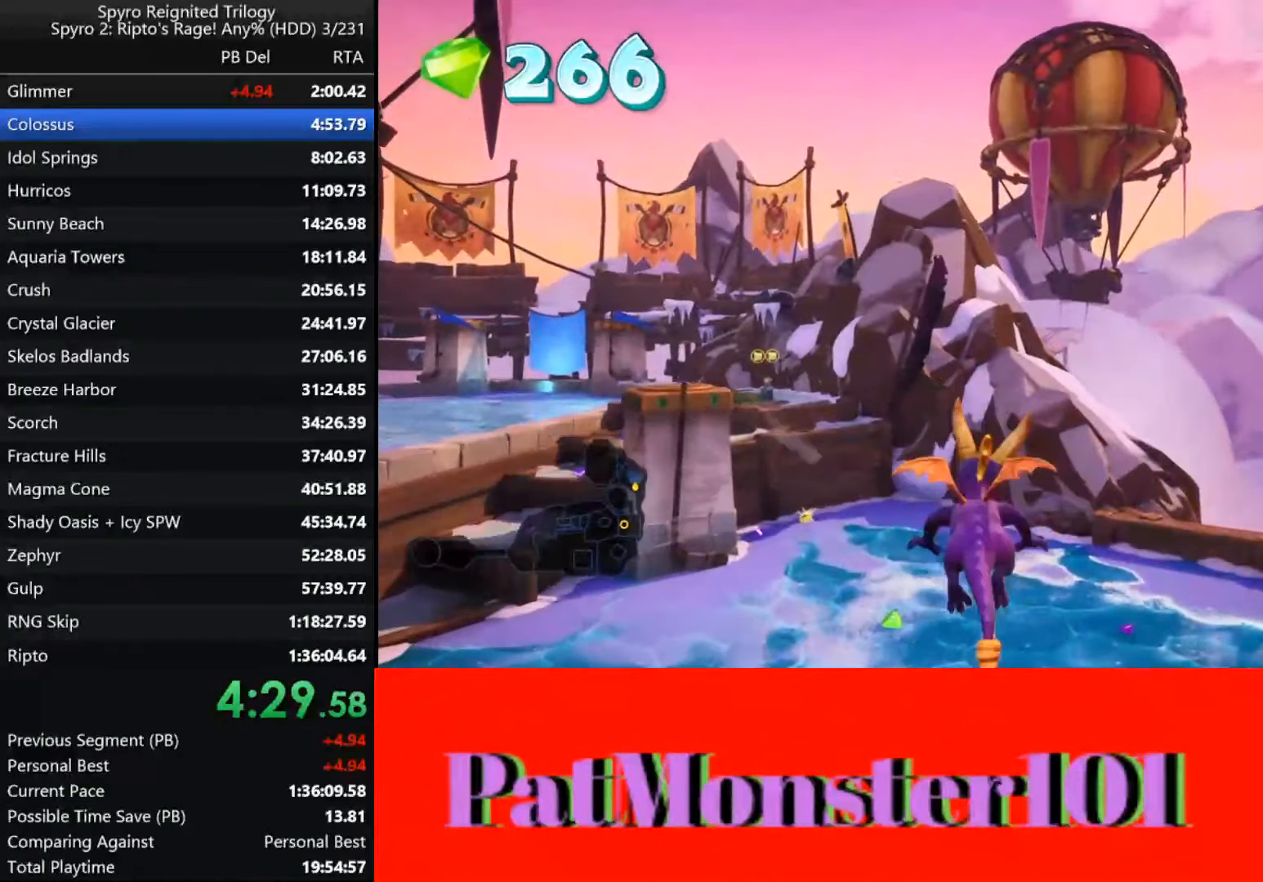
{"buttons": ["SQUARE"], "left_stick": "right", "right_stick": "left", "events": [[450, "left_stick", "right"]]}
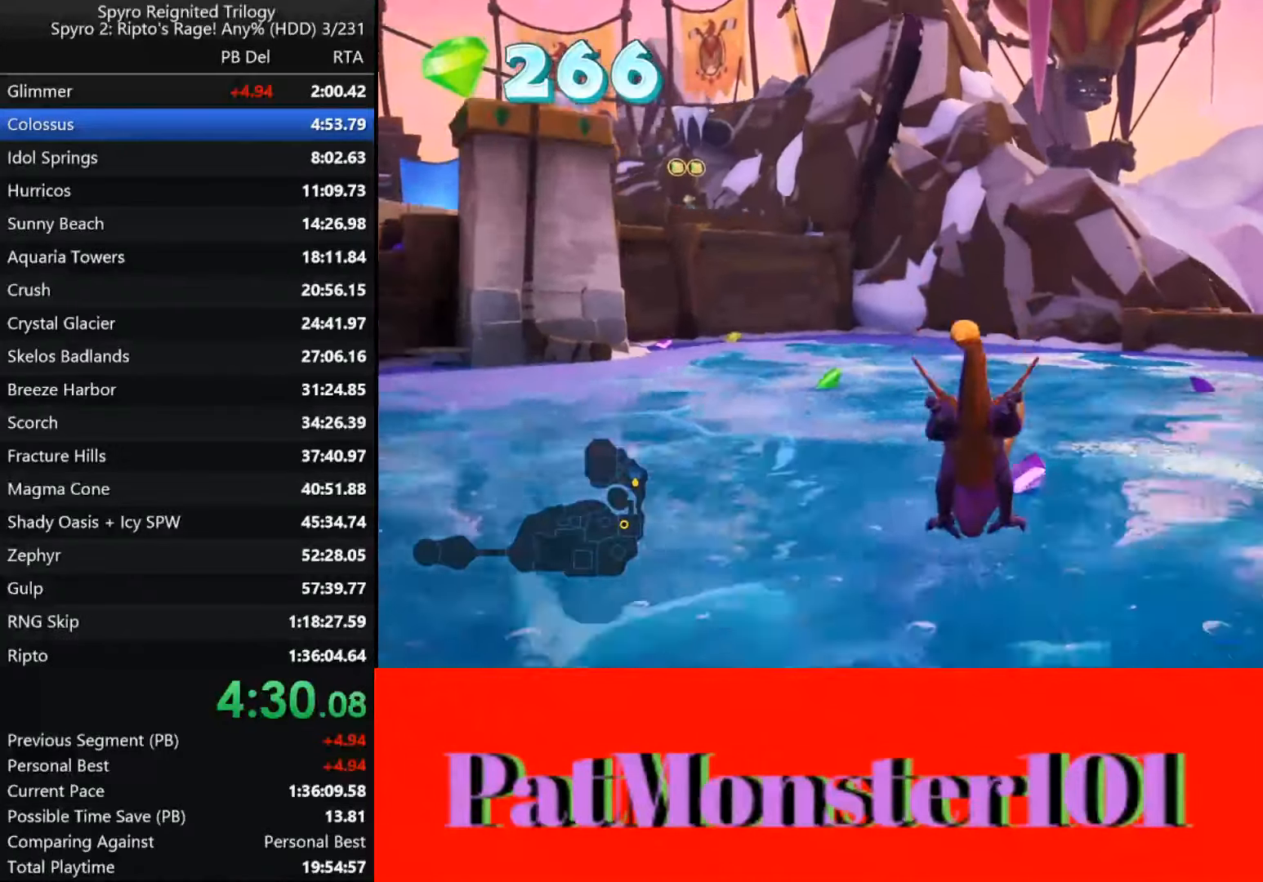
{"buttons": [], "left_stick": "right", "right_stick": "center", "events": [[133, "SQUARE", "up"], [150, "left_stick", "up-right"], [250, "left_stick", "center"], [433, "left_stick", "right"], [483, "right_stick", "center"]]}
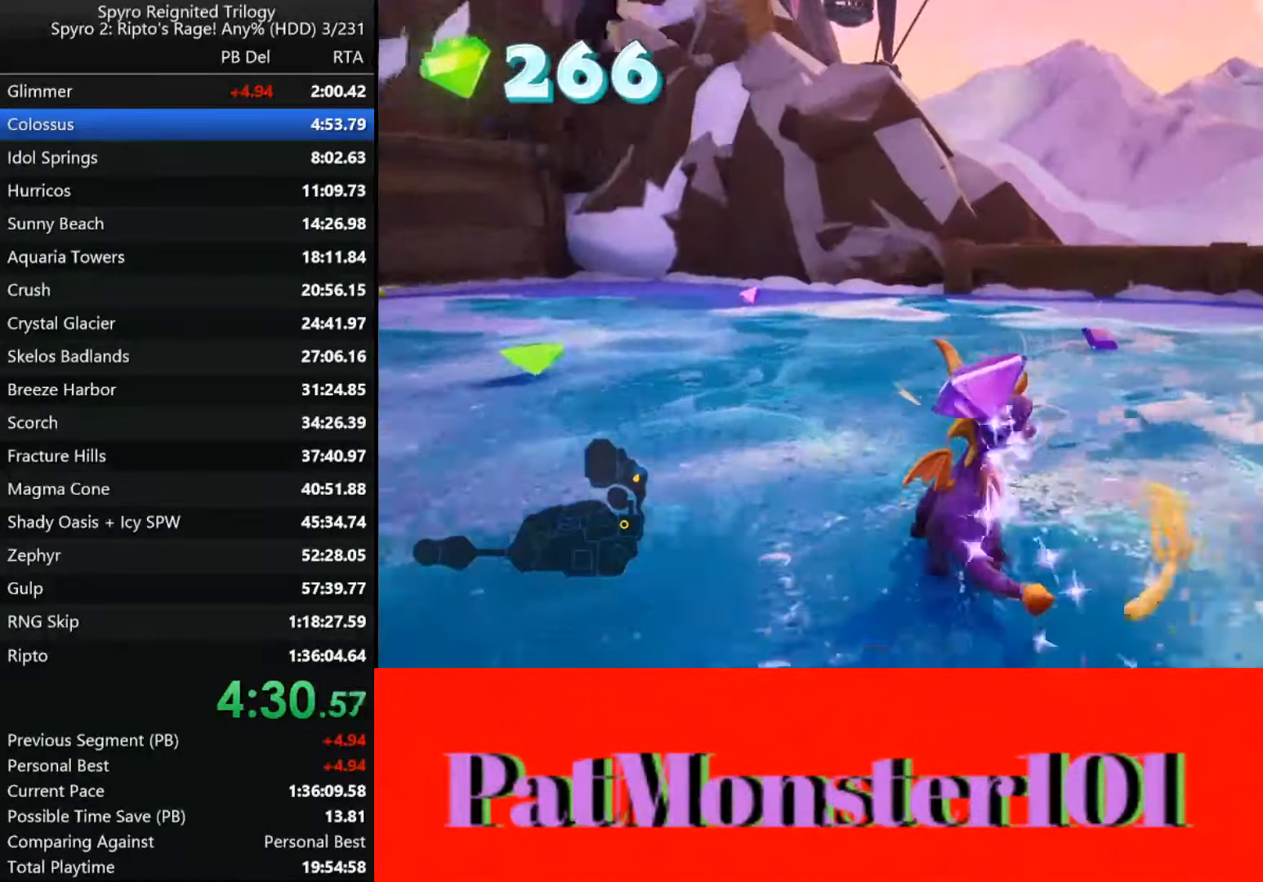
{"buttons": [], "left_stick": "left", "right_stick": "center", "events": [[83, "left_stick", "center"], [300, "left_stick", "left"]]}
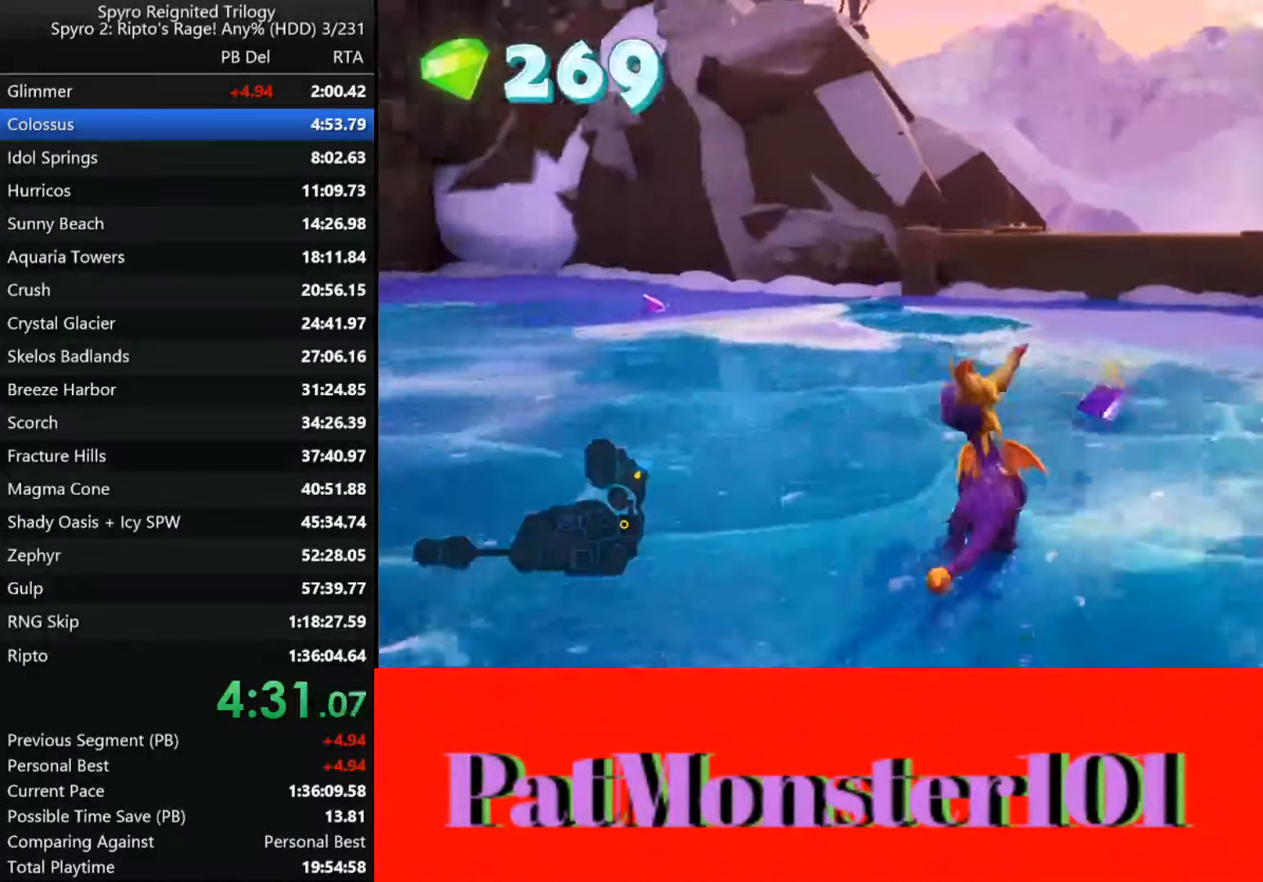
{"buttons": [], "left_stick": "left", "right_stick": "center", "events": []}
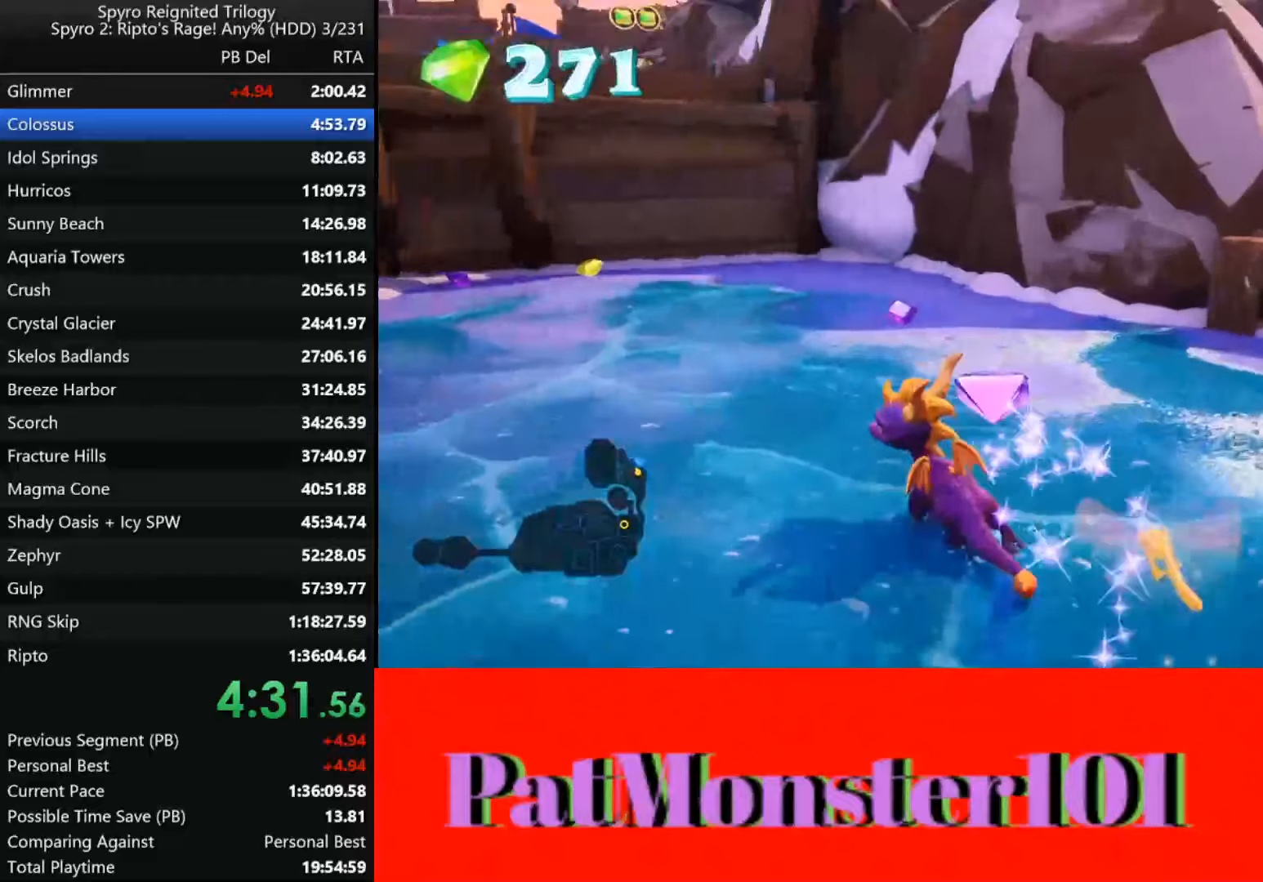
{"buttons": [], "left_stick": "left", "right_stick": "center", "events": []}
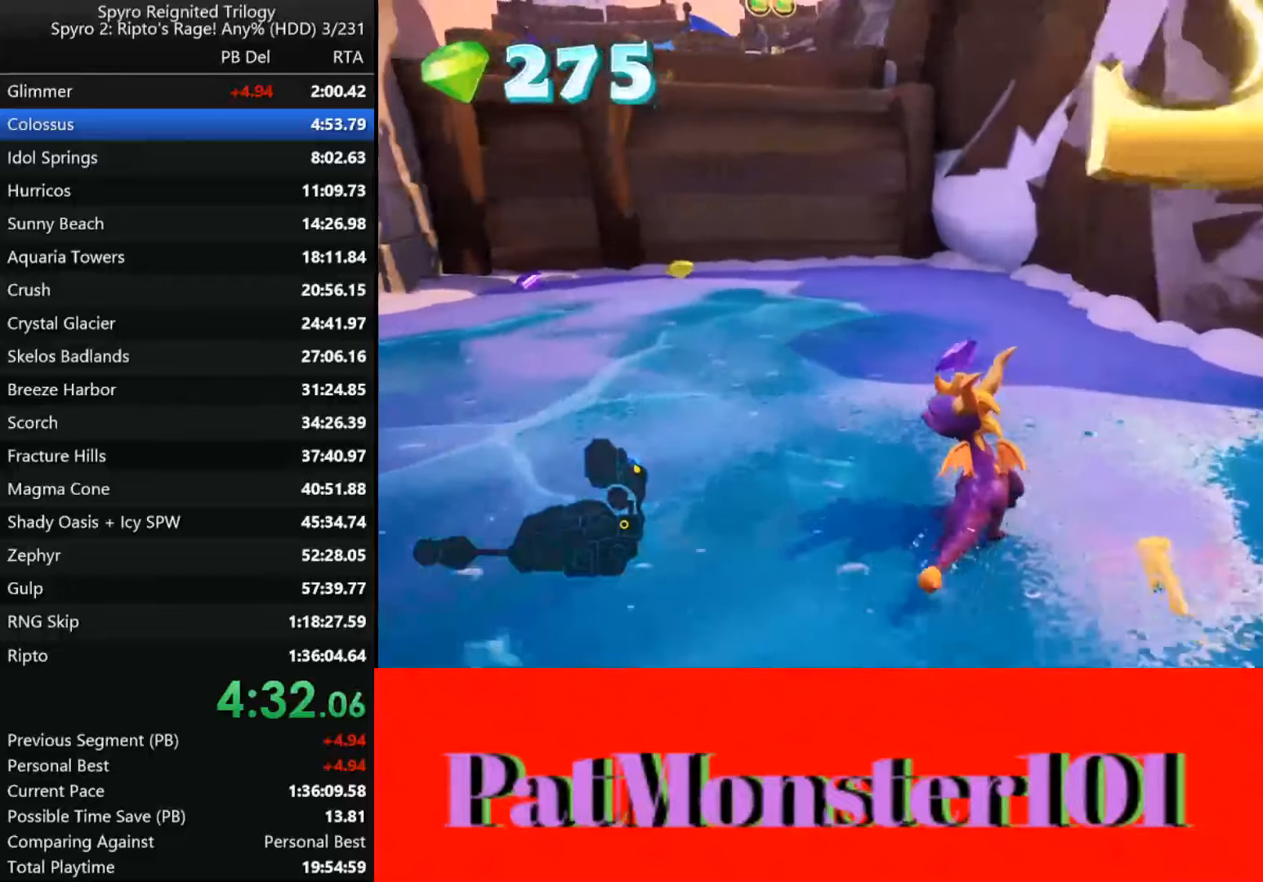
{"buttons": [], "left_stick": "left", "right_stick": "center", "events": [[233, "left_stick", "center"], [483, "left_stick", "left"]]}